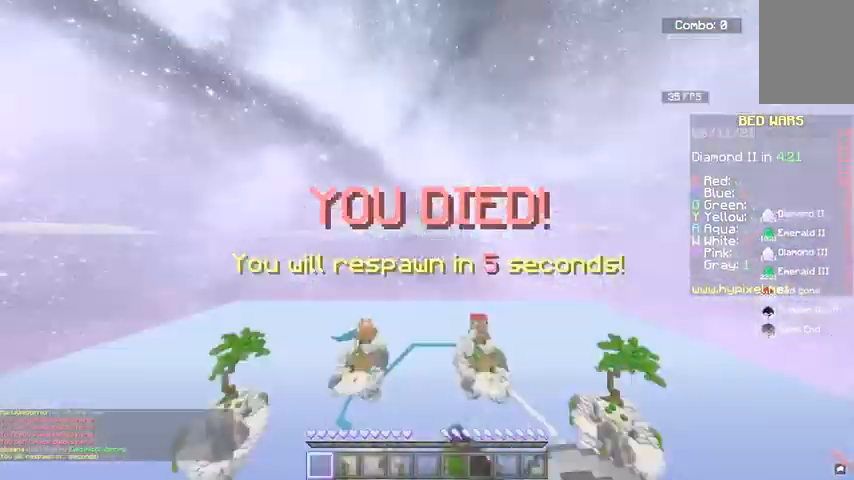
Gameplay with keyboard and mouse; each line is a JSON object with the keys and mouse buttons held at the frame after it. "events" lists presses ("down") and releases ("up") of "a", "d", "s", "space", "w", "mouse_left" and "mouse_right" between this image and that frame as [ms after this image, input, new state], when the widget could be followed in between. "mouse_left", "mouse_right" = the "left", "right" buttons of the "mouse" list. No other keys are recorded. Fast repeated clicks can show as one long hold. Mouse movement is not recorded.
{"keys": [], "mouse": ["left"], "events": [[167, "w", "up"], [233, "a", "up"]]}
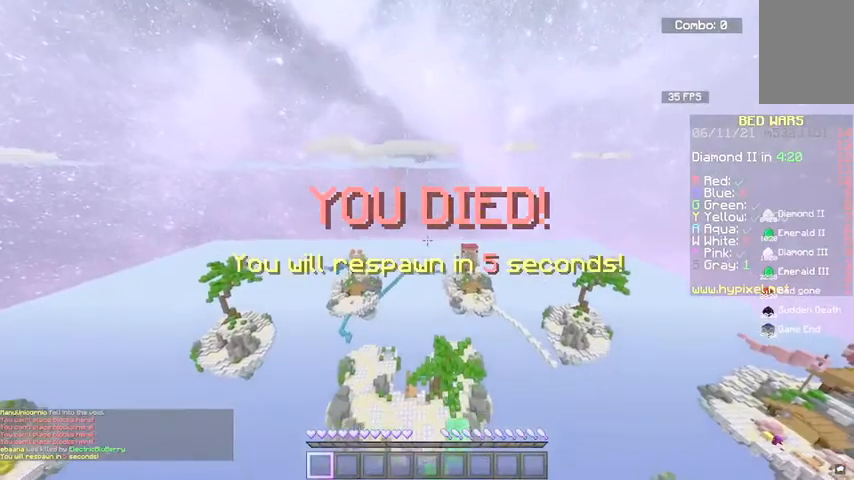
{"keys": [], "mouse": [], "events": [[334, "mouse_left", "up"]]}
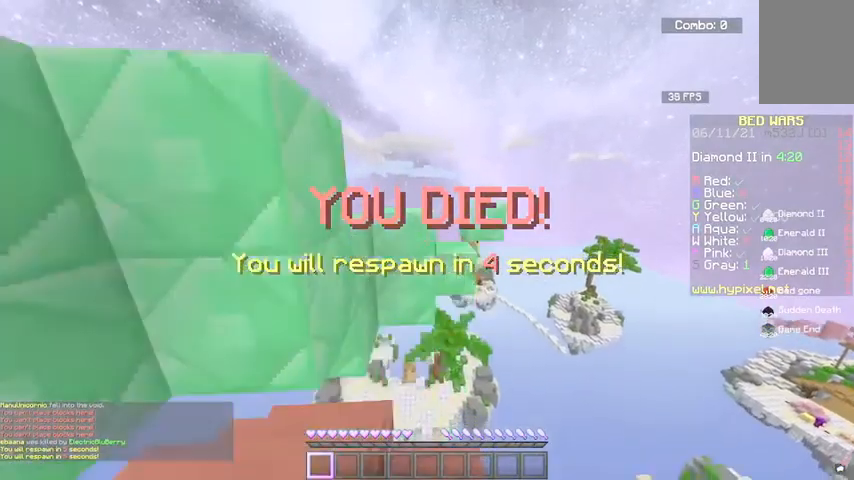
{"keys": [], "mouse": [], "events": []}
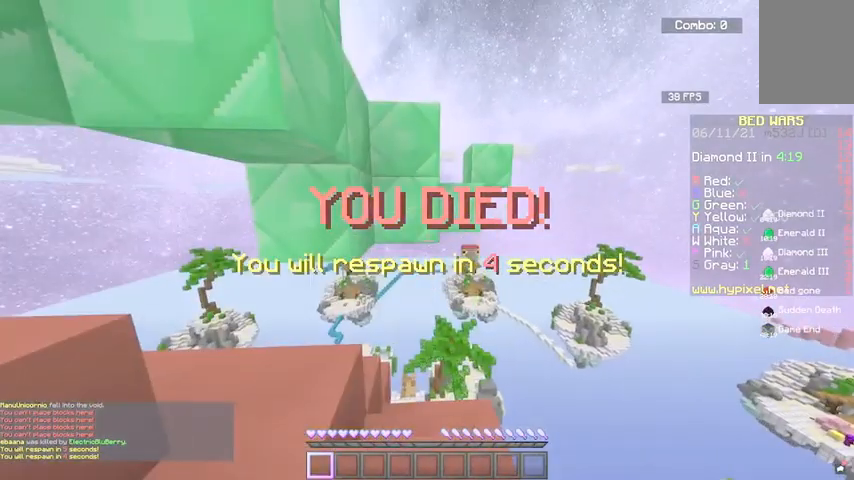
{"keys": [], "mouse": [], "events": []}
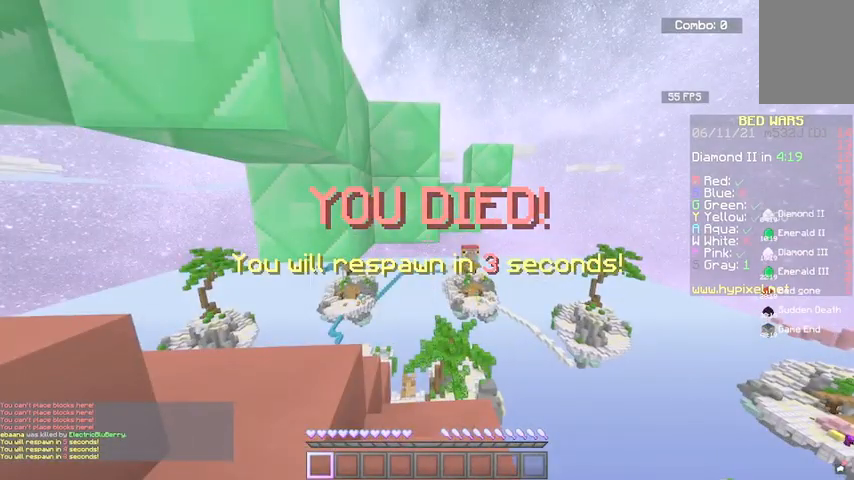
{"keys": [], "mouse": [], "events": []}
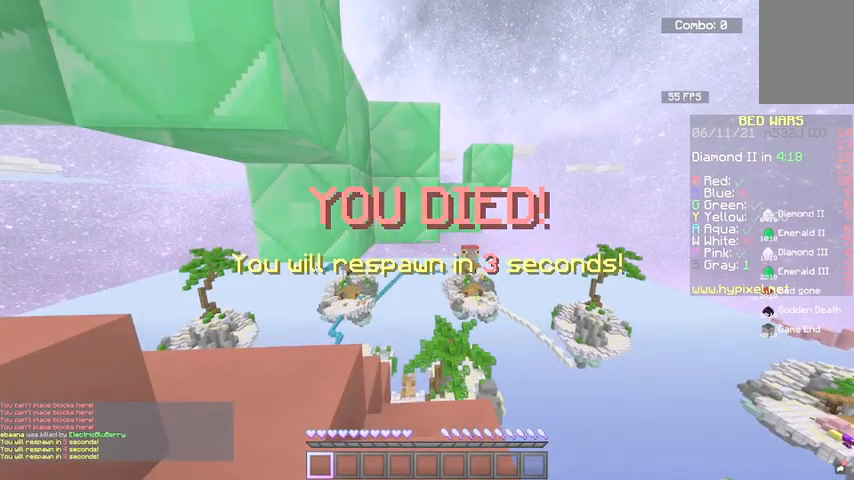
{"keys": [], "mouse": [], "events": []}
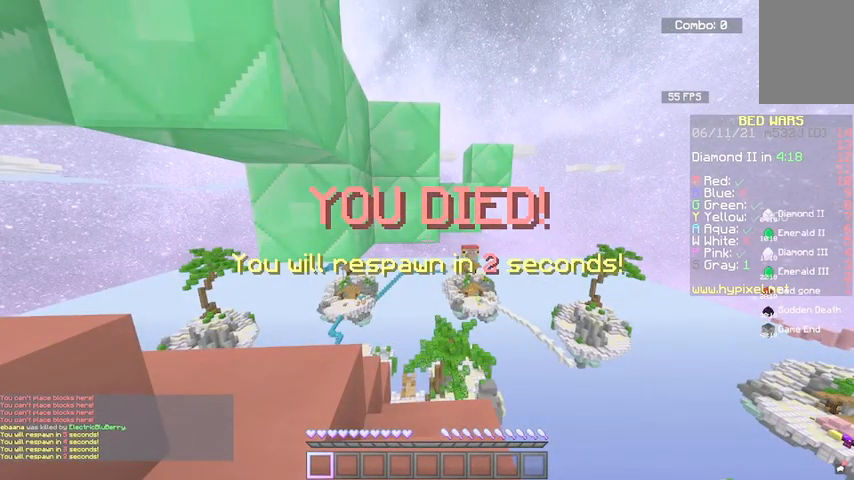
{"keys": [], "mouse": [], "events": []}
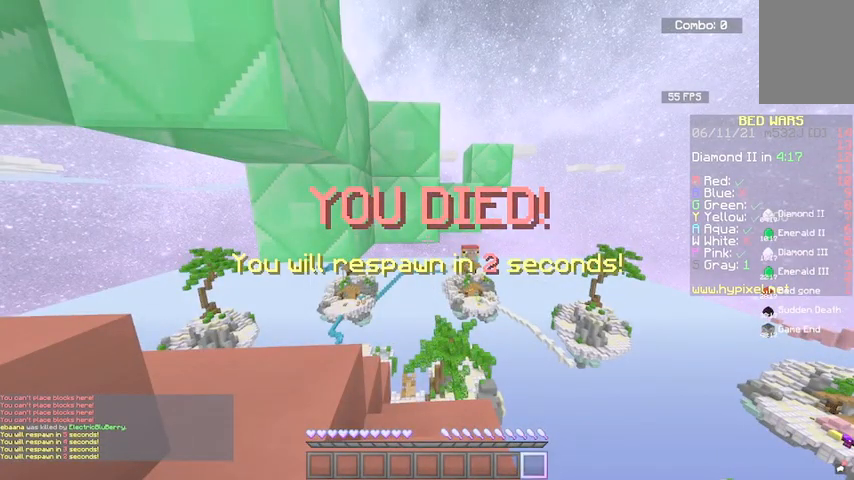
{"keys": ["s"], "mouse": ["left"], "events": [[34, "mouse_left", "down"], [100, "a", "down"], [100, "s", "down"], [367, "a", "up"]]}
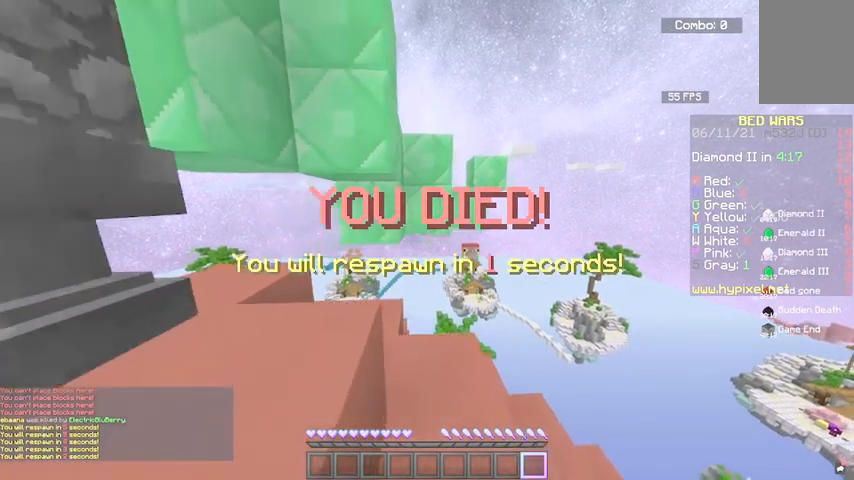
{"keys": ["s"], "mouse": ["left"], "events": []}
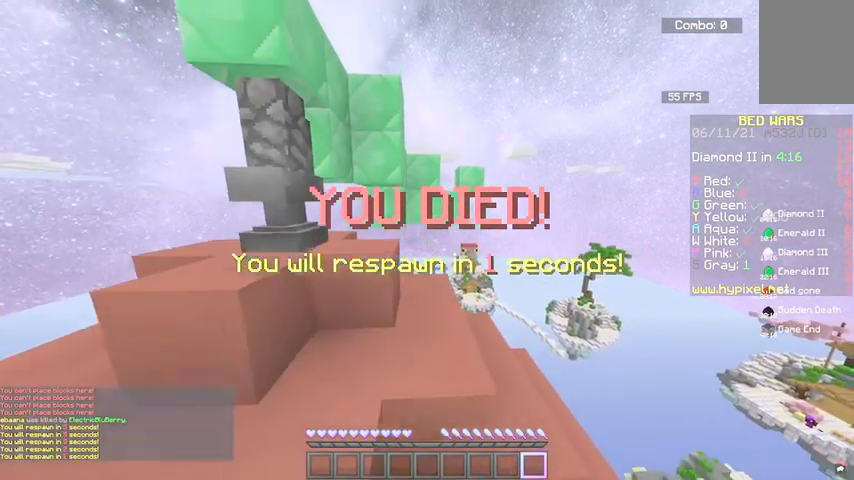
{"keys": ["s"], "mouse": ["left"], "events": []}
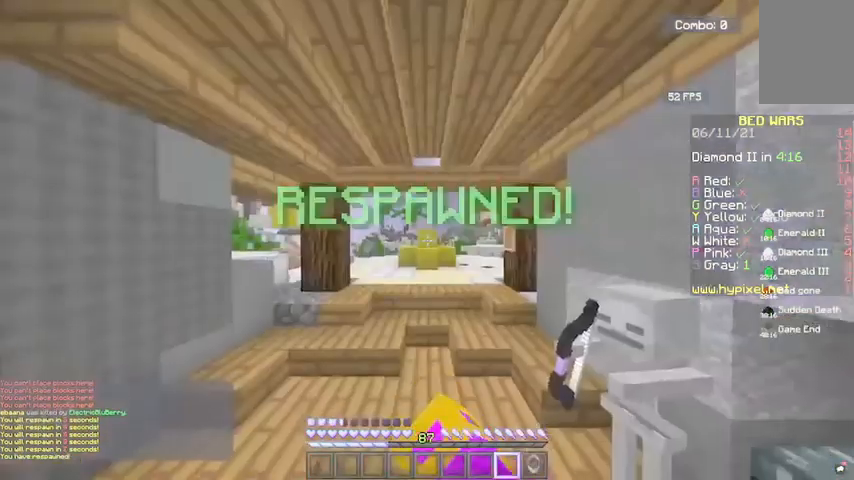
{"keys": [], "mouse": []}
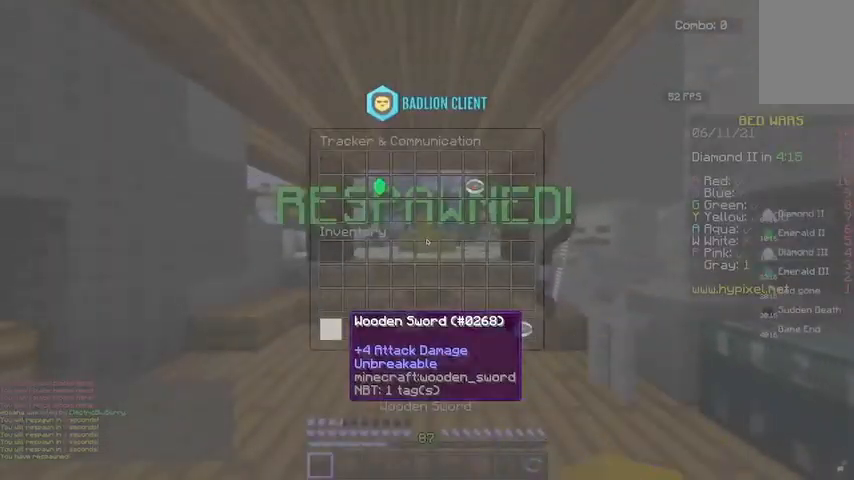
{"keys": [], "mouse": [], "events": []}
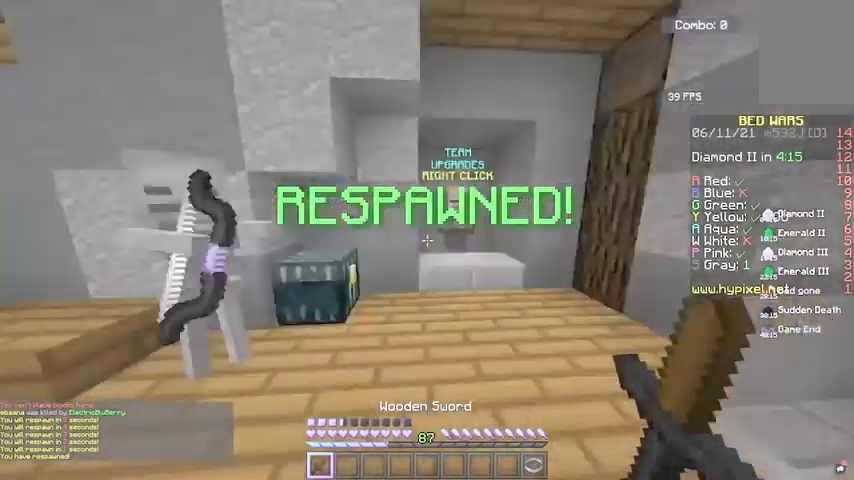
{"keys": ["w"], "mouse": [], "events": [[33, "w", "down"]]}
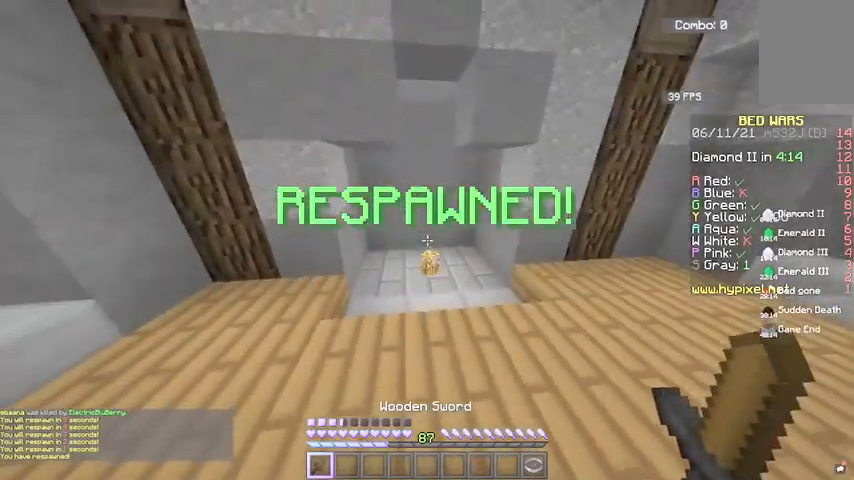
{"keys": ["a", "w"], "mouse": [], "events": [[468, "a", "down"]]}
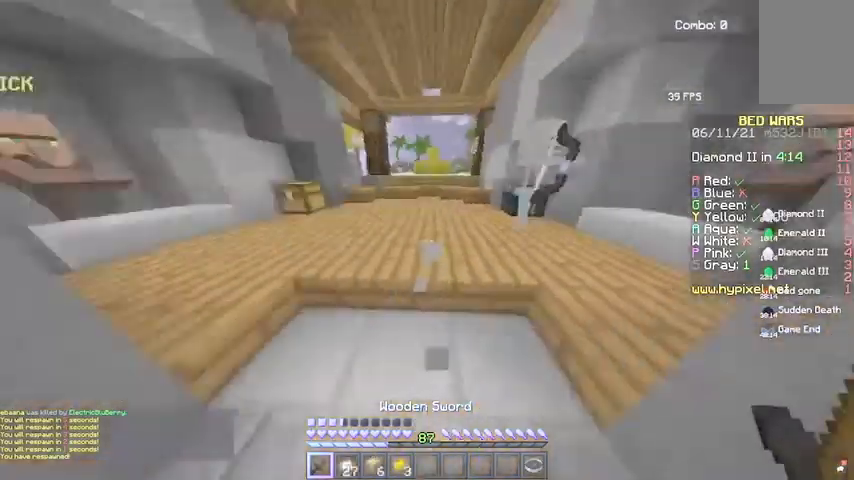
{"keys": ["a", "w"], "mouse": [], "events": [[200, "a", "up"], [467, "a", "down"]]}
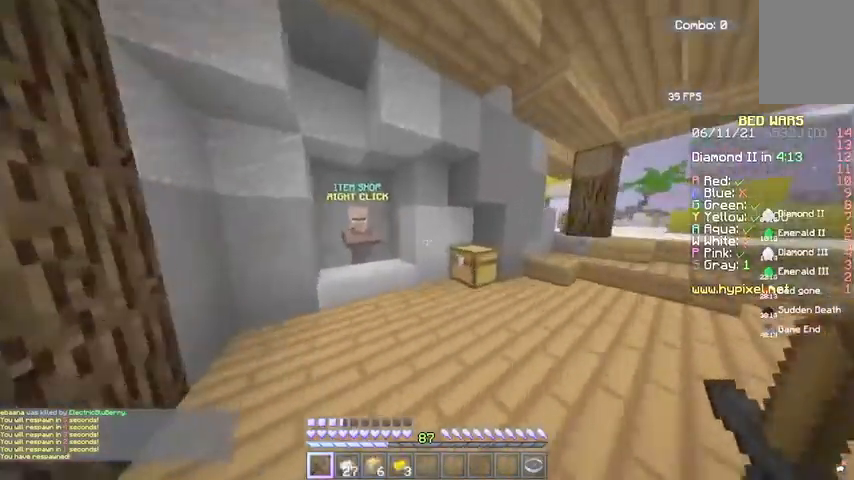
{"keys": [], "mouse": ["right"], "events": [[267, "a", "up"], [367, "mouse_right", "down"], [468, "w", "up"]]}
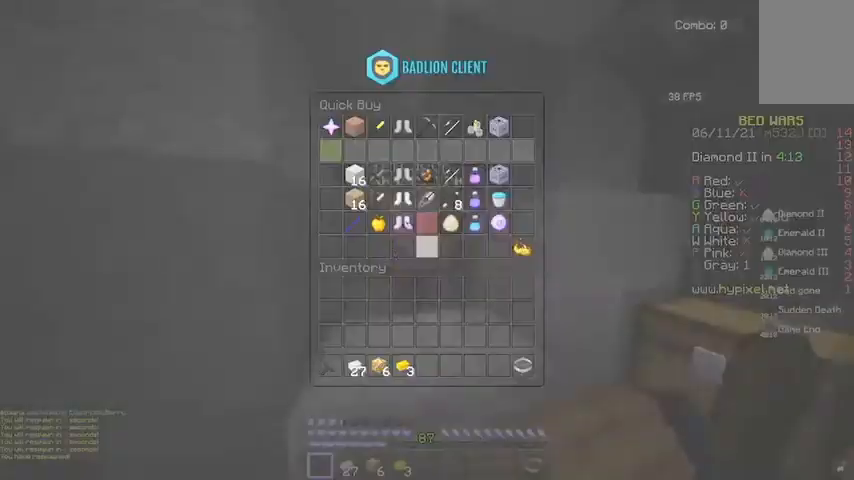
{"keys": [], "mouse": [], "events": [[100, "mouse_right", "up"]]}
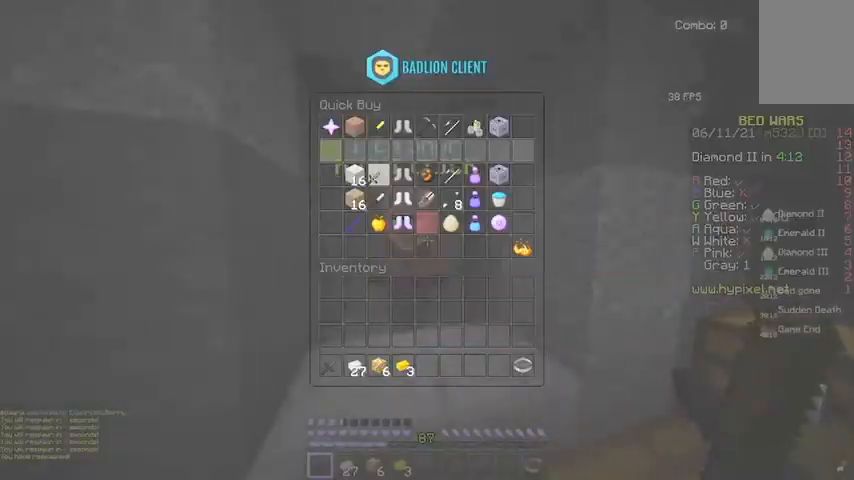
{"keys": [], "mouse": [], "events": []}
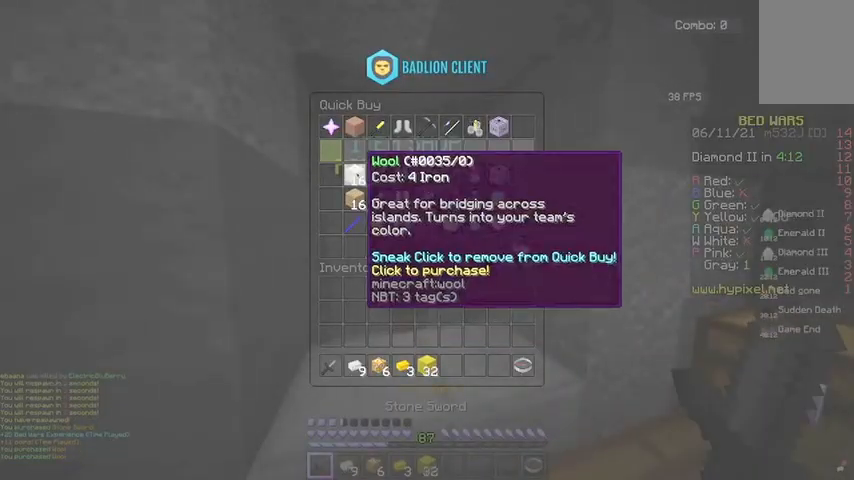
{"keys": [], "mouse": [], "events": []}
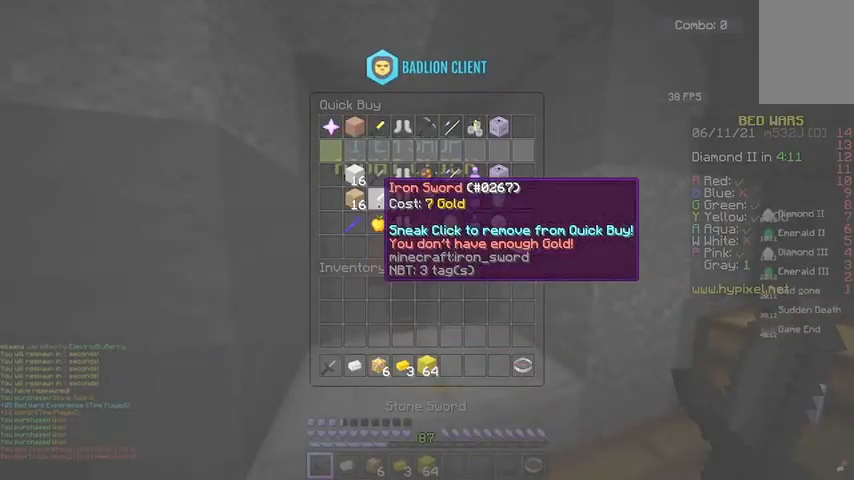
{"keys": [], "mouse": [], "events": []}
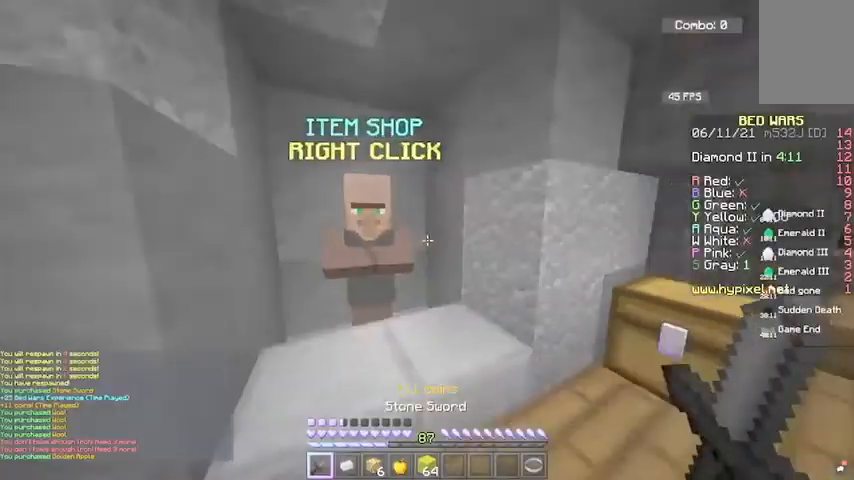
{"keys": ["w"], "mouse": [], "events": [[233, "w", "down"]]}
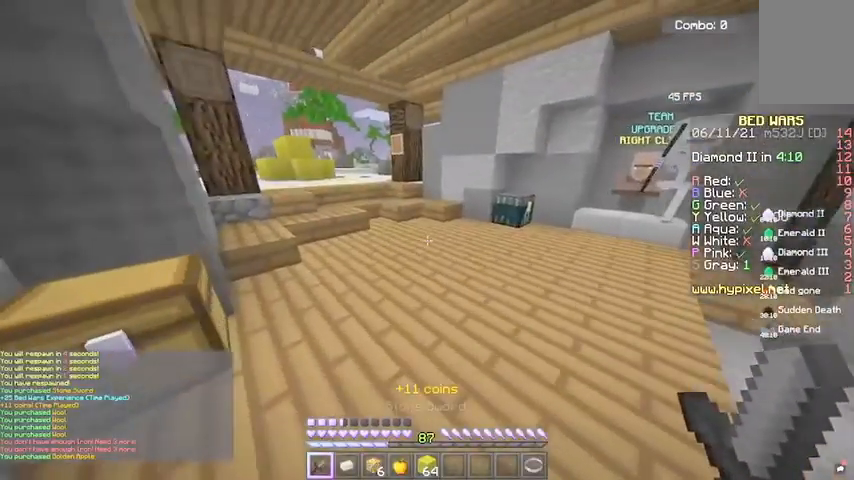
{"keys": ["a", "w"], "mouse": [], "events": [[434, "a", "down"]]}
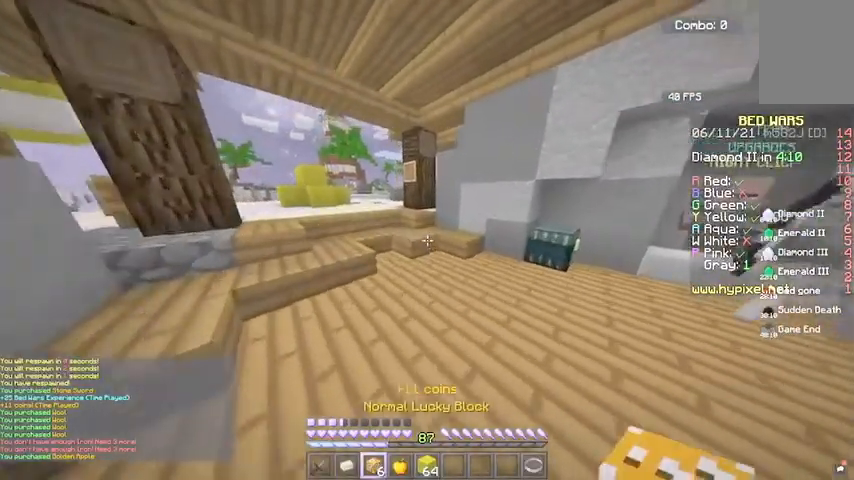
{"keys": ["a", "space", "w"], "mouse": [], "events": [[467, "space", "down"]]}
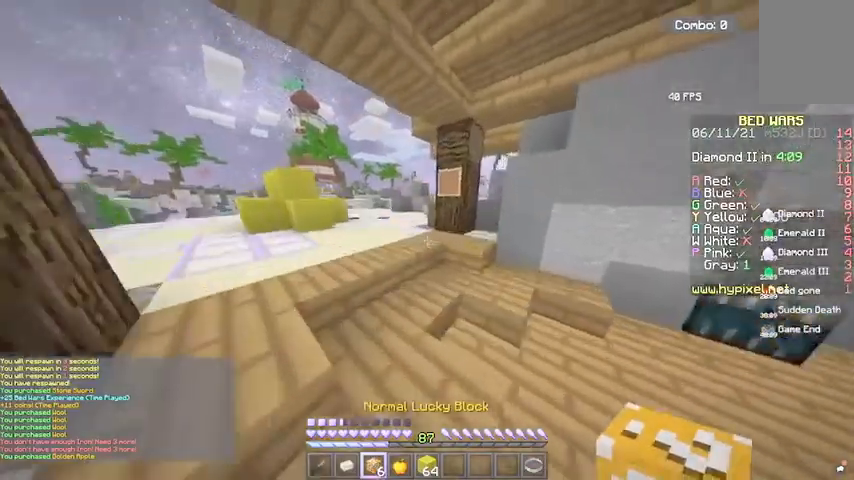
{"keys": ["a", "space", "w"], "mouse": ["left"], "events": [[167, "mouse_left", "down"]]}
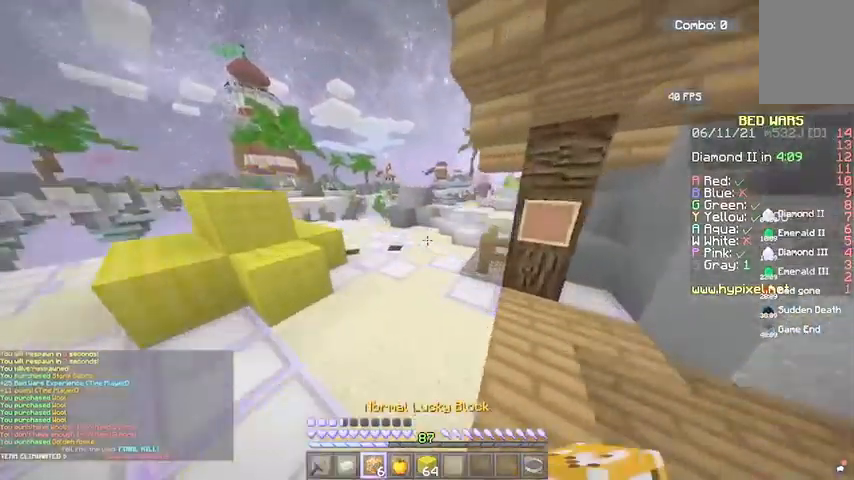
{"keys": ["s"], "mouse": ["right"], "events": [[67, "a", "up"], [67, "mouse_left", "up"], [133, "space", "up"], [167, "mouse_right", "down"], [233, "w", "up"], [334, "s", "down"]]}
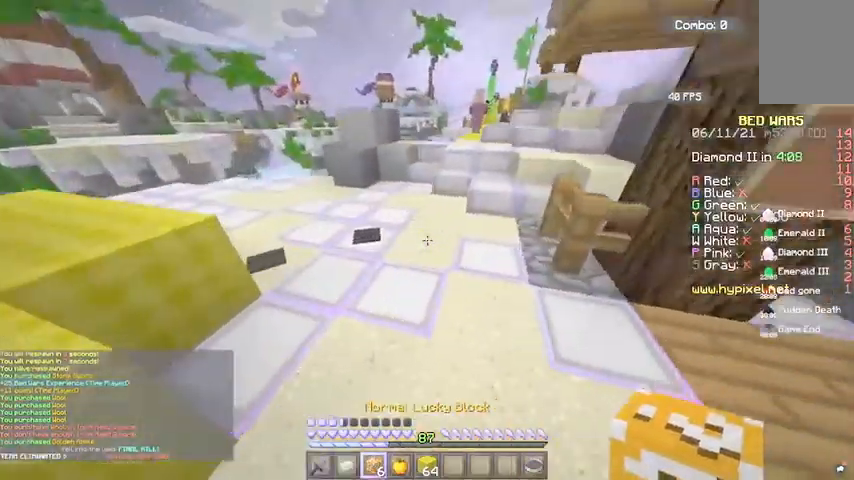
{"keys": ["a", "s"], "mouse": ["right"], "events": [[34, "d", "down"], [301, "d", "up"], [434, "a", "down"]]}
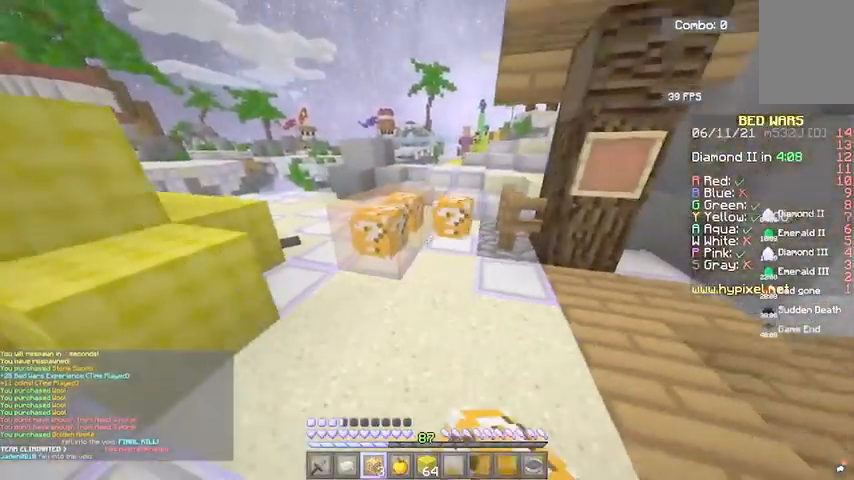
{"keys": ["d", "s"], "mouse": ["right"], "events": [[133, "a", "up"], [233, "a", "down"], [400, "a", "up"], [400, "d", "down"]]}
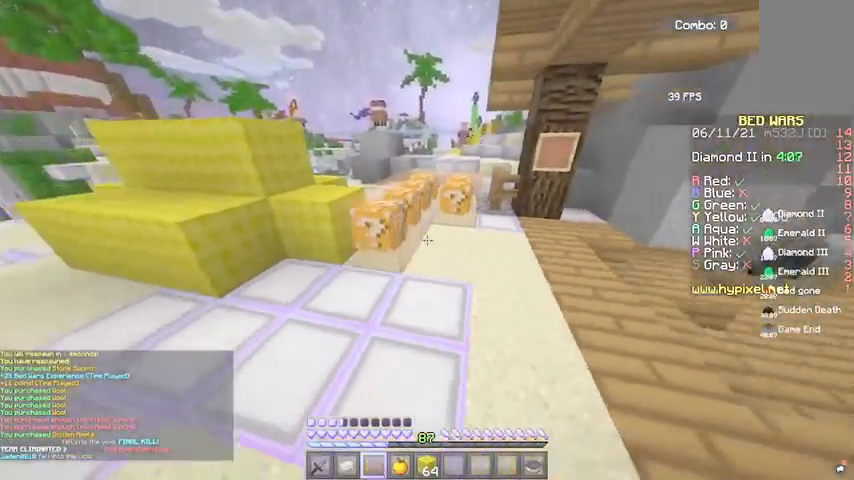
{"keys": ["w"], "mouse": ["right"], "events": [[67, "a", "down"], [100, "d", "up"], [267, "a", "up"], [267, "s", "up"], [301, "mouse_right", "up"], [367, "mouse_right", "down"], [367, "w", "down"]]}
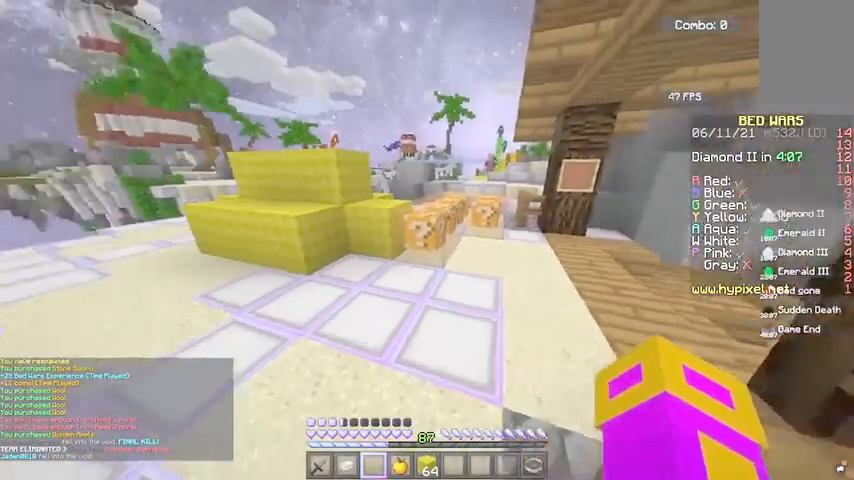
{"keys": [], "mouse": ["left"], "events": [[33, "mouse_right", "up"], [67, "mouse_left", "down"], [267, "w", "up"]]}